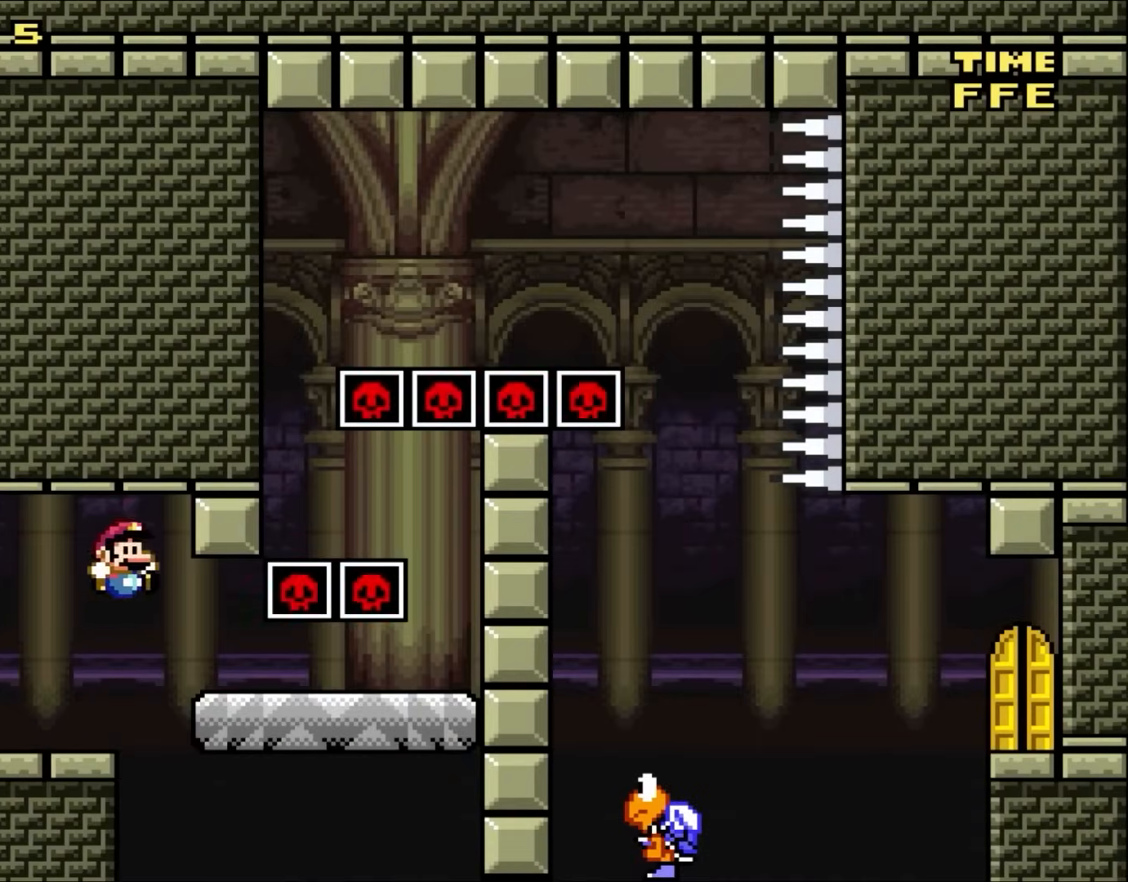
Gameplay with a controller (Nintendo layout); each line is a JSON object with the inputs held at the frame after it. "events" lists button and stick changes between this image and that frame as [ms after this image, input, new state], when the widget could be followed in between. Not read: L1 L3 R3 Y.
{"buttons": ["DPAD_RIGHT"], "events": [[83, "B", "up"], [117, "DPAD_UP", "up"], [150, "X", "down"], [217, "X", "up"]]}
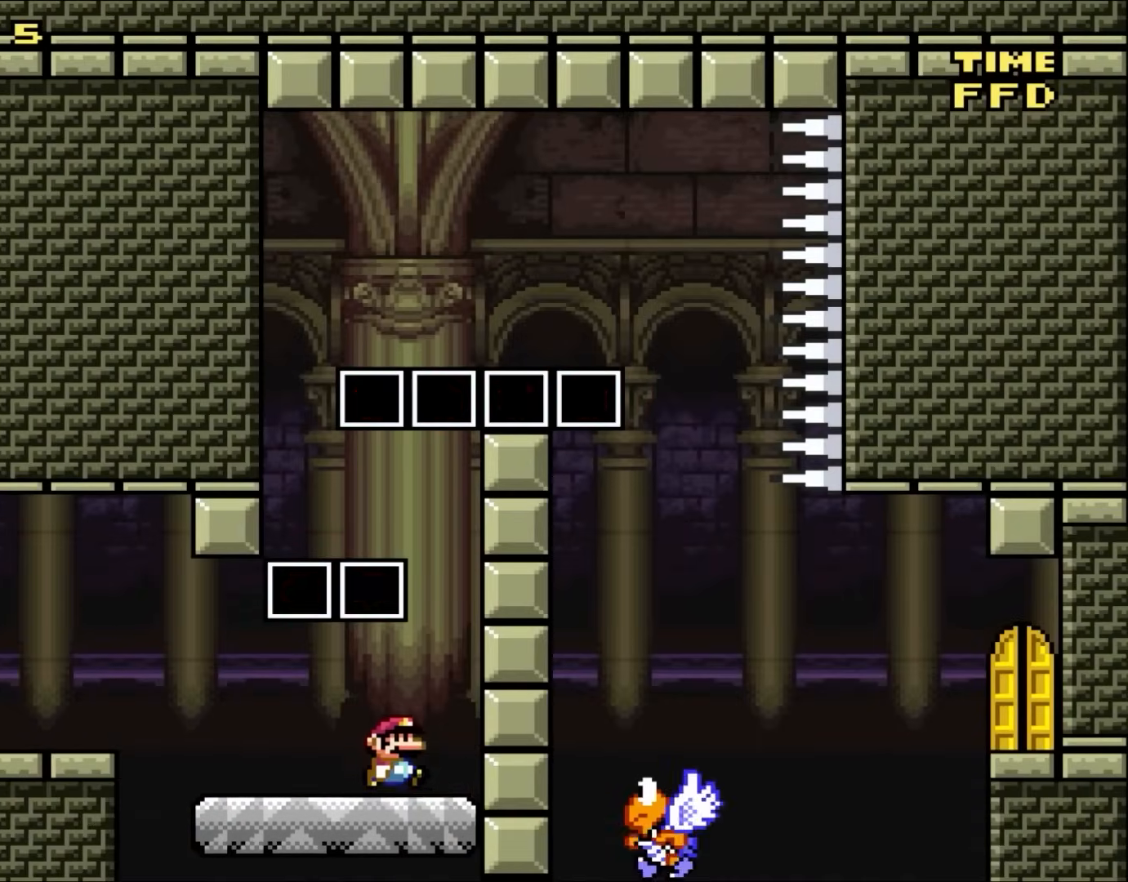
{"buttons": [], "events": [[150, "DPAD_RIGHT", "up"]]}
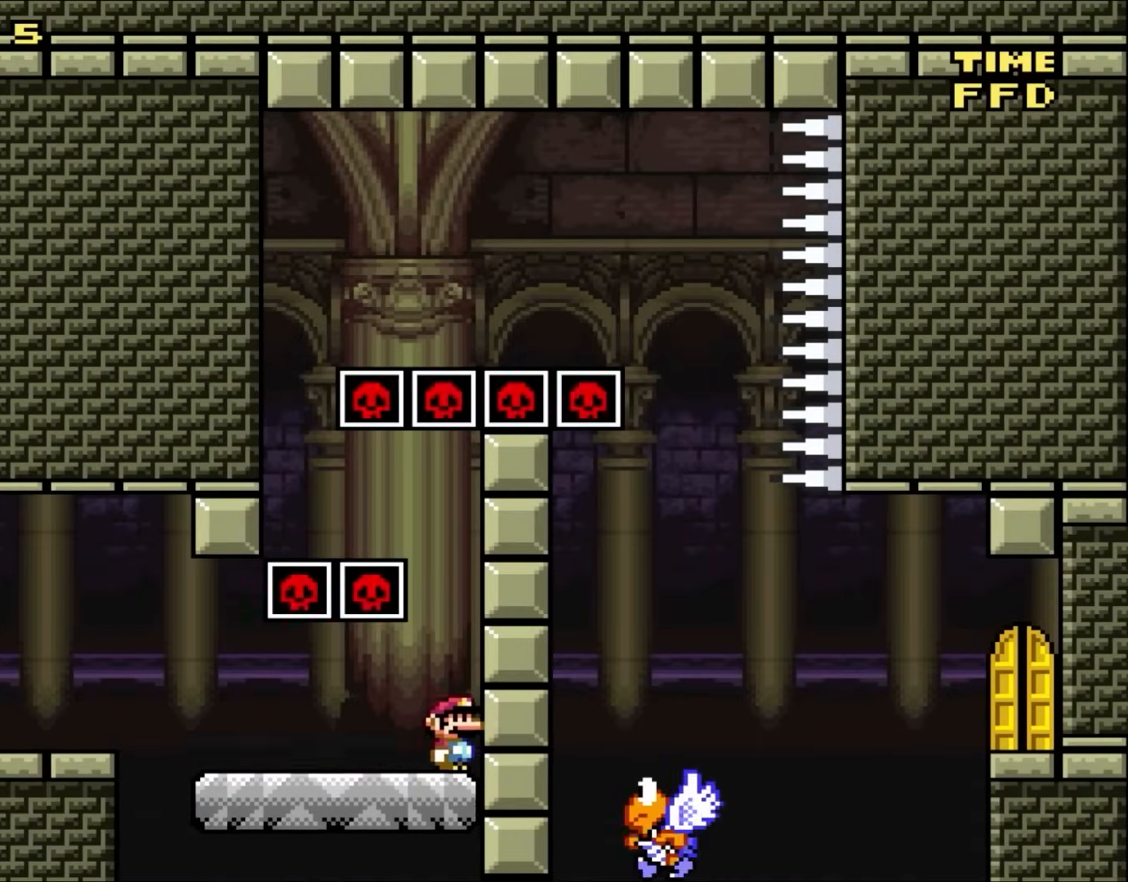
{"buttons": ["B", "DPAD_LEFT"], "events": [[50, "B", "down"], [183, "DPAD_LEFT", "down"]]}
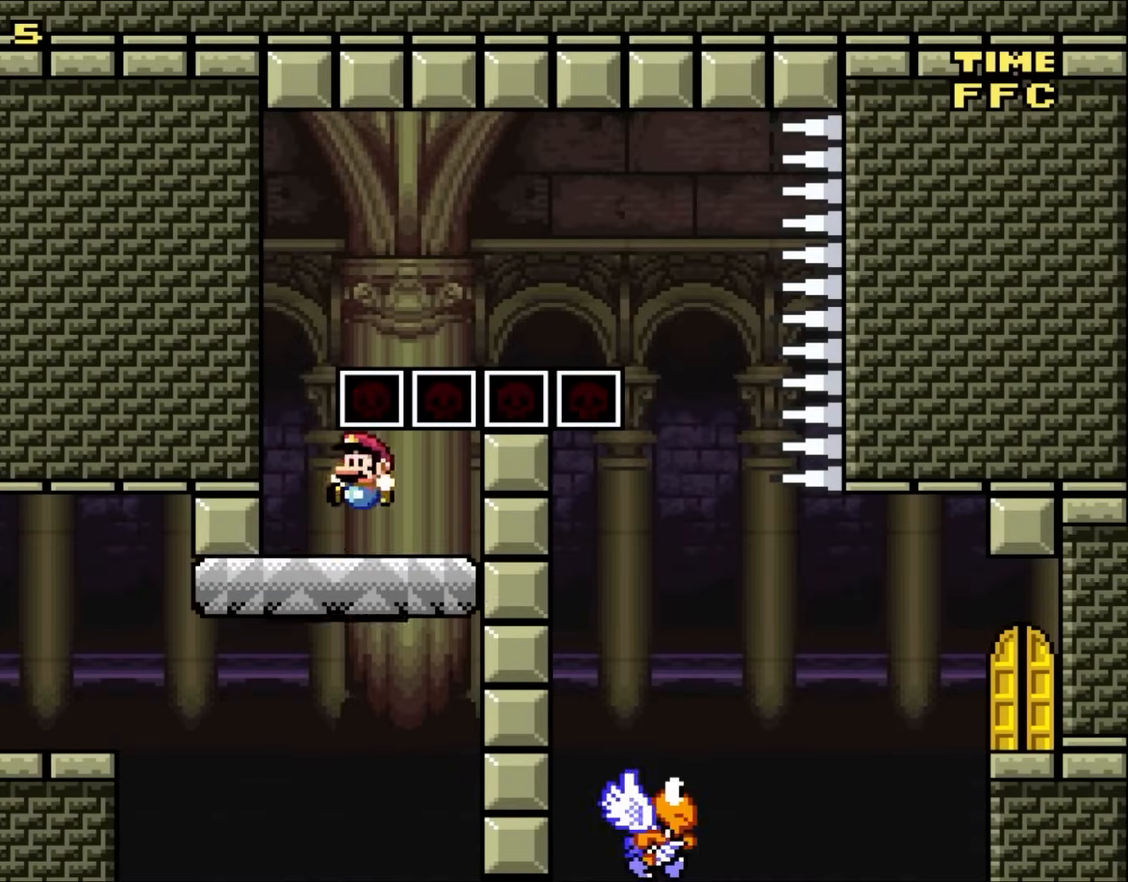
{"buttons": ["DPAD_RIGHT"], "events": [[217, "B", "up"], [217, "DPAD_LEFT", "up"], [317, "DPAD_RIGHT", "down"]]}
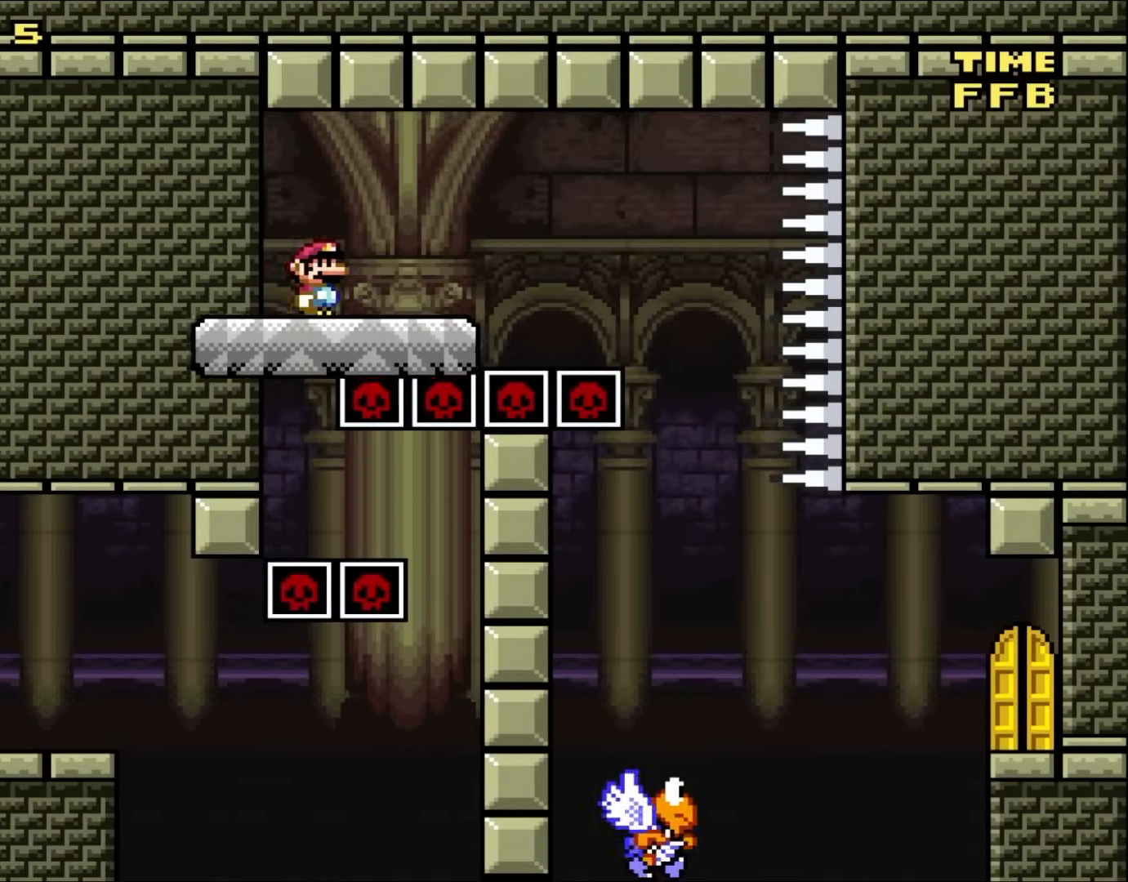
{"buttons": ["B", "DPAD_RIGHT"], "events": [[317, "B", "down"]]}
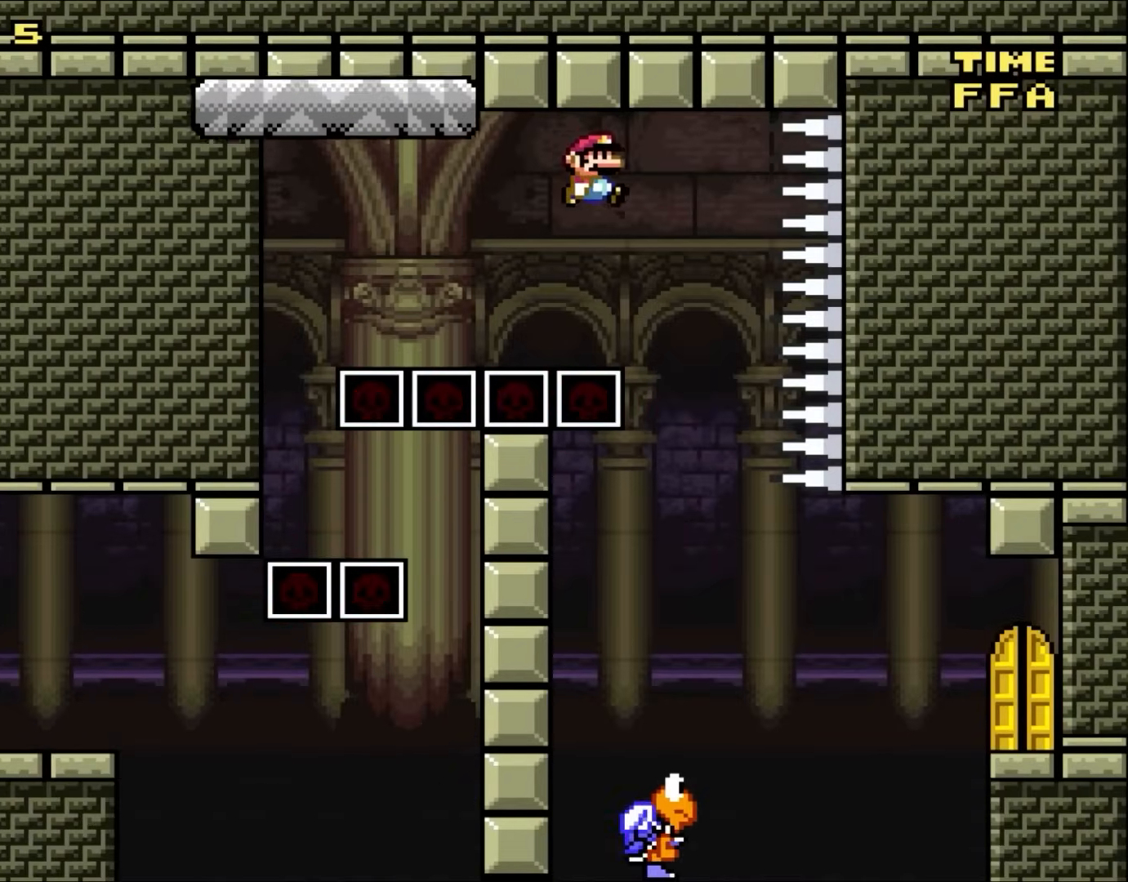
{"buttons": ["B", "DPAD_RIGHT"], "events": [[117, "DPAD_UP", "down"], [150, "DPAD_LEFT", "down"], [150, "DPAD_RIGHT", "up"], [150, "DPAD_UP", "up"], [417, "DPAD_LEFT", "up"], [467, "DPAD_RIGHT", "down"]]}
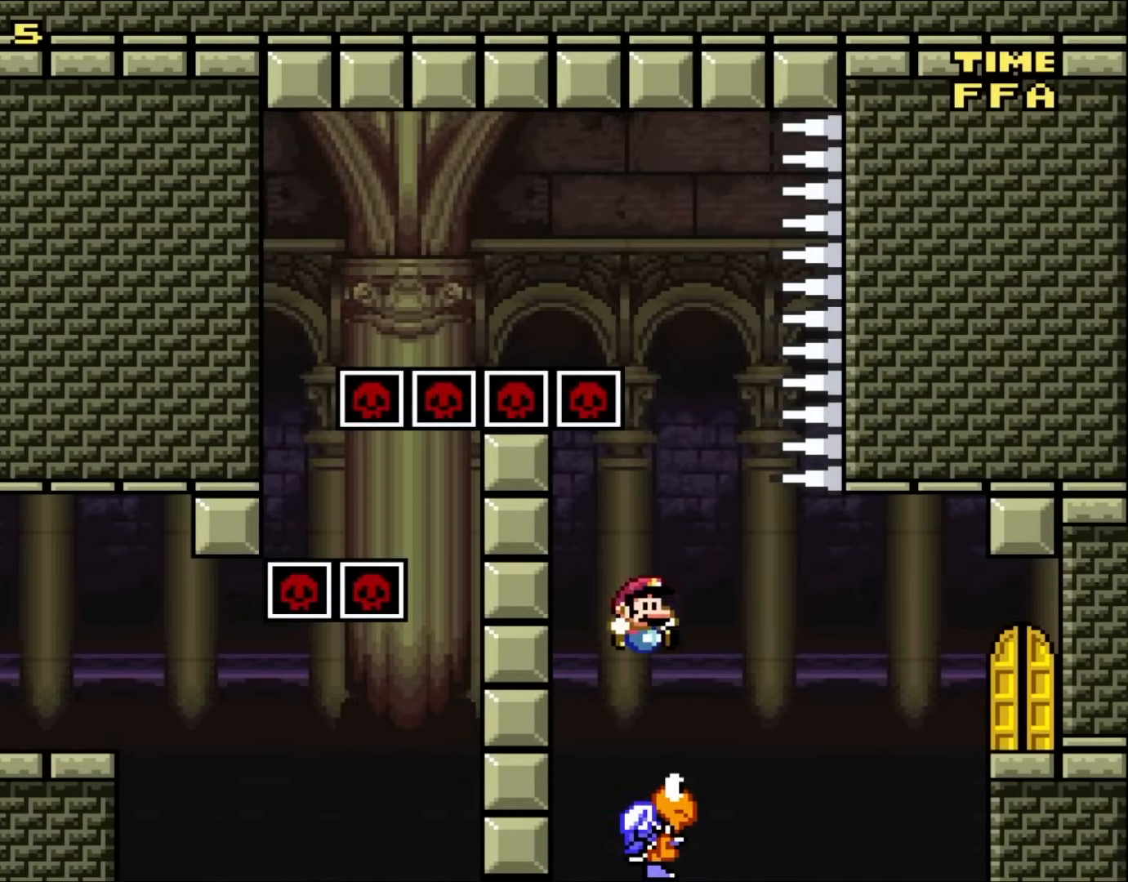
{"buttons": ["B", "DPAD_RIGHT"], "events": [[283, "B", "up"], [400, "B", "down"]]}
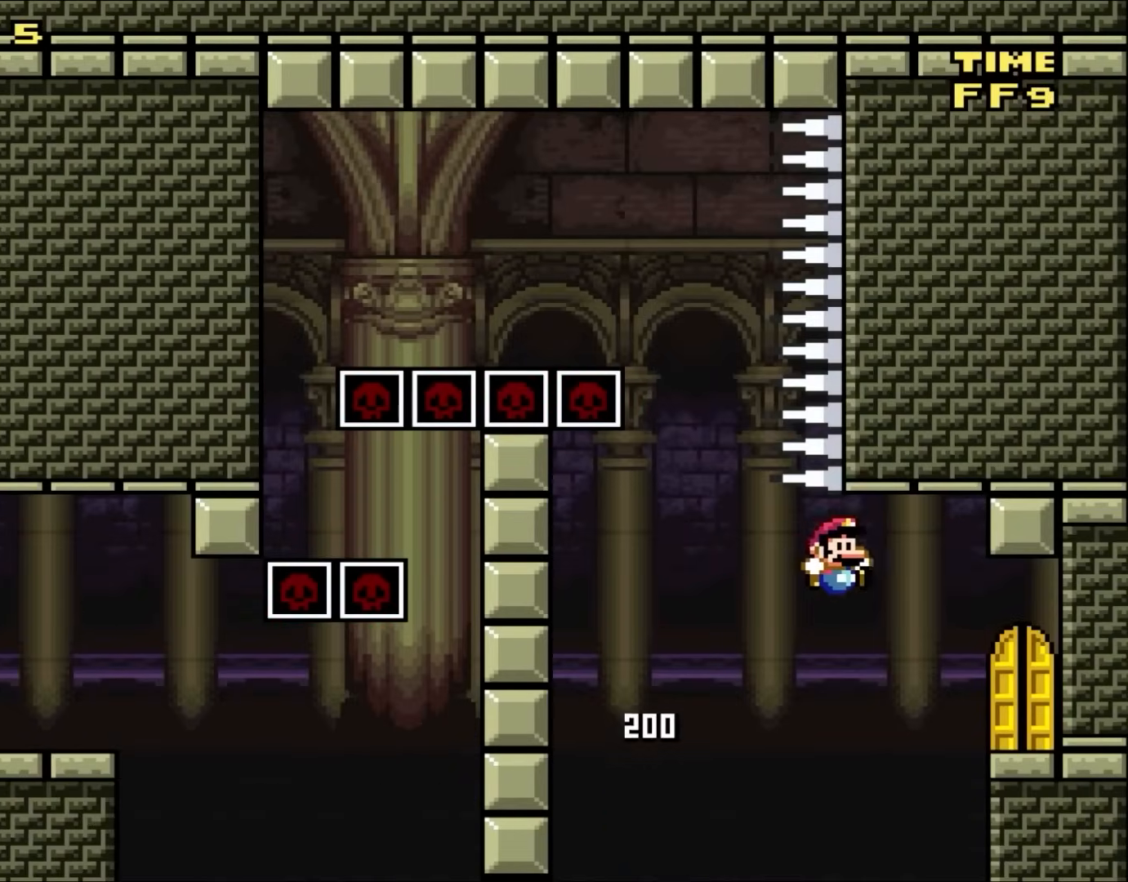
{"buttons": ["DPAD_UP"], "events": [[350, "DPAD_RIGHT", "up"], [383, "B", "up"], [433, "DPAD_UP", "down"]]}
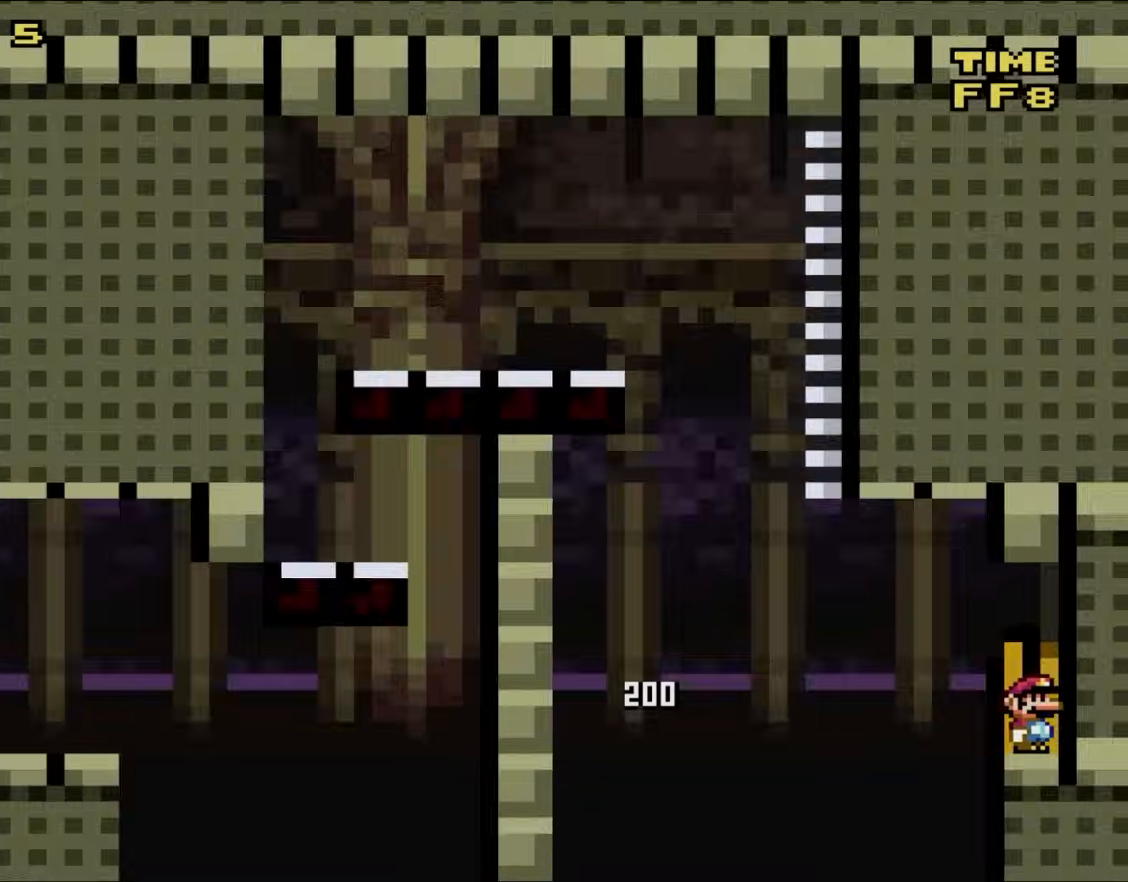
{"buttons": ["B"], "events": [[117, "DPAD_UP", "up"], [217, "B", "down"]]}
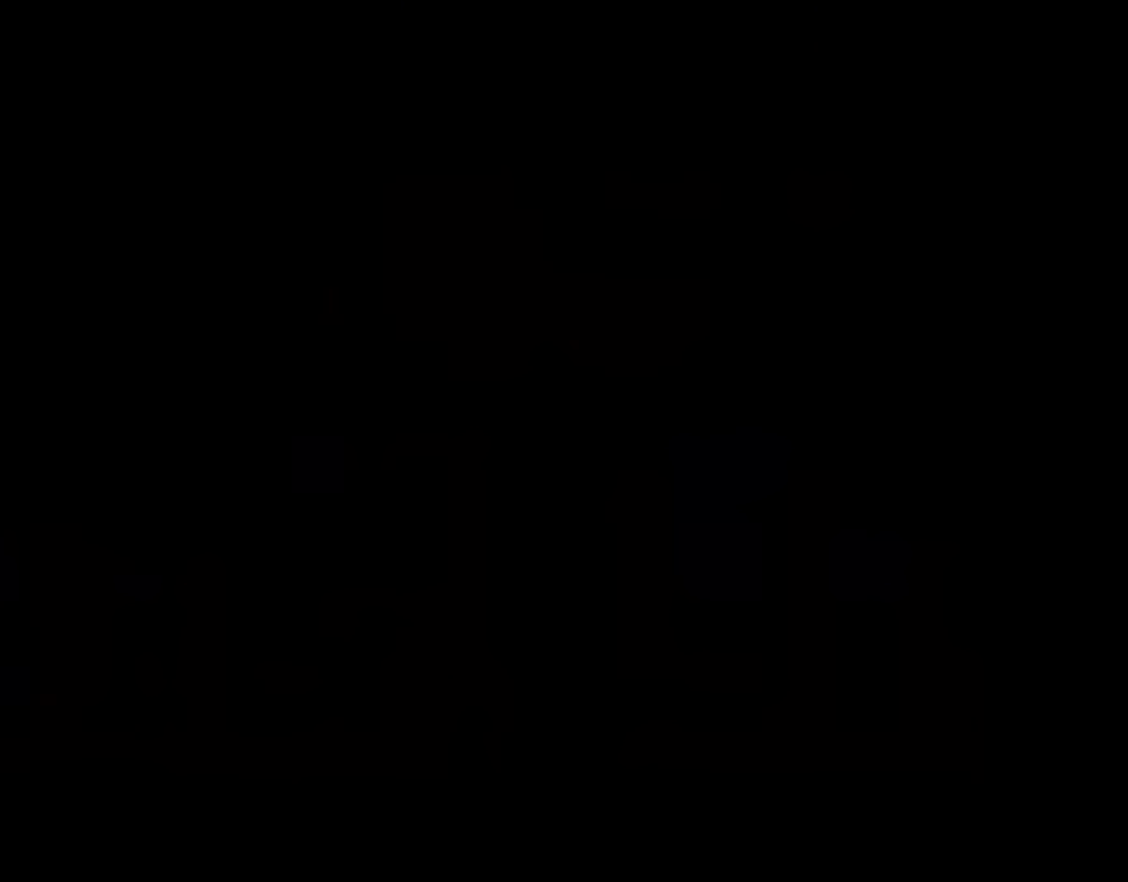
{"buttons": ["B"], "events": []}
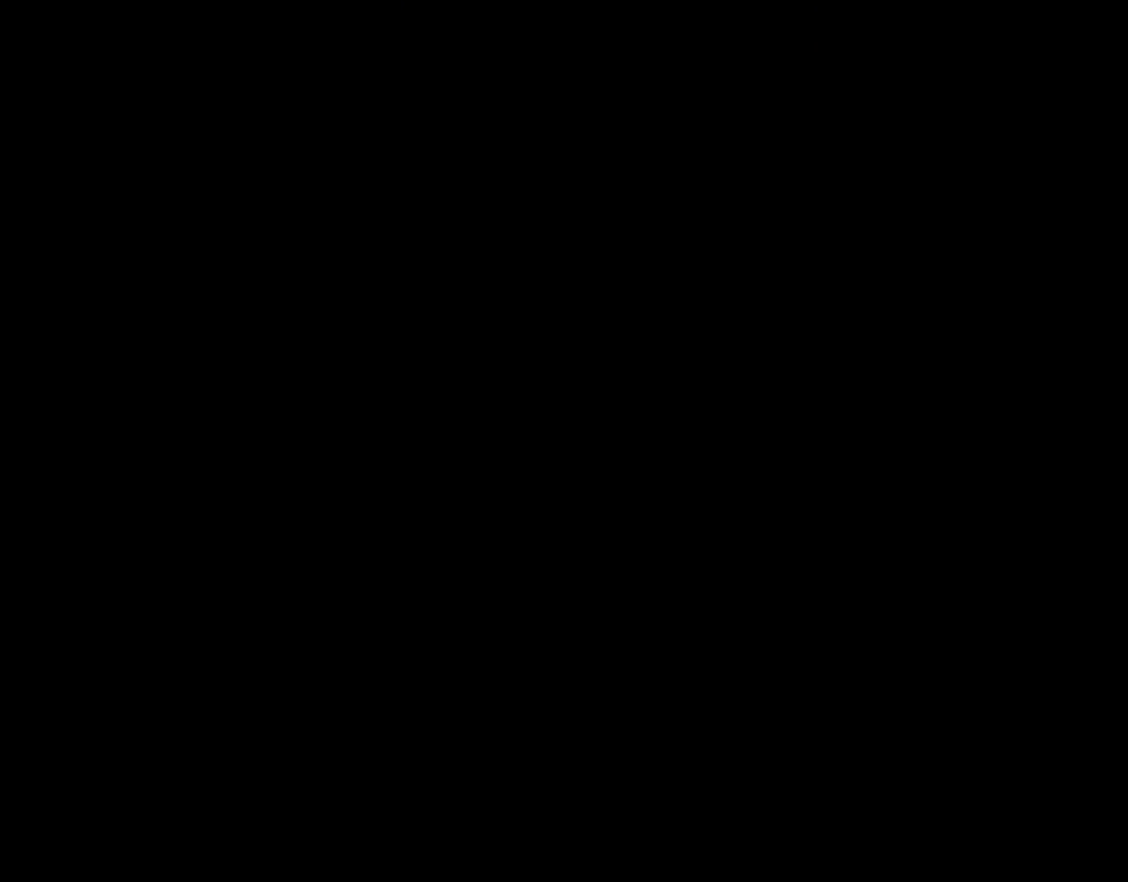
{"buttons": ["B"], "events": []}
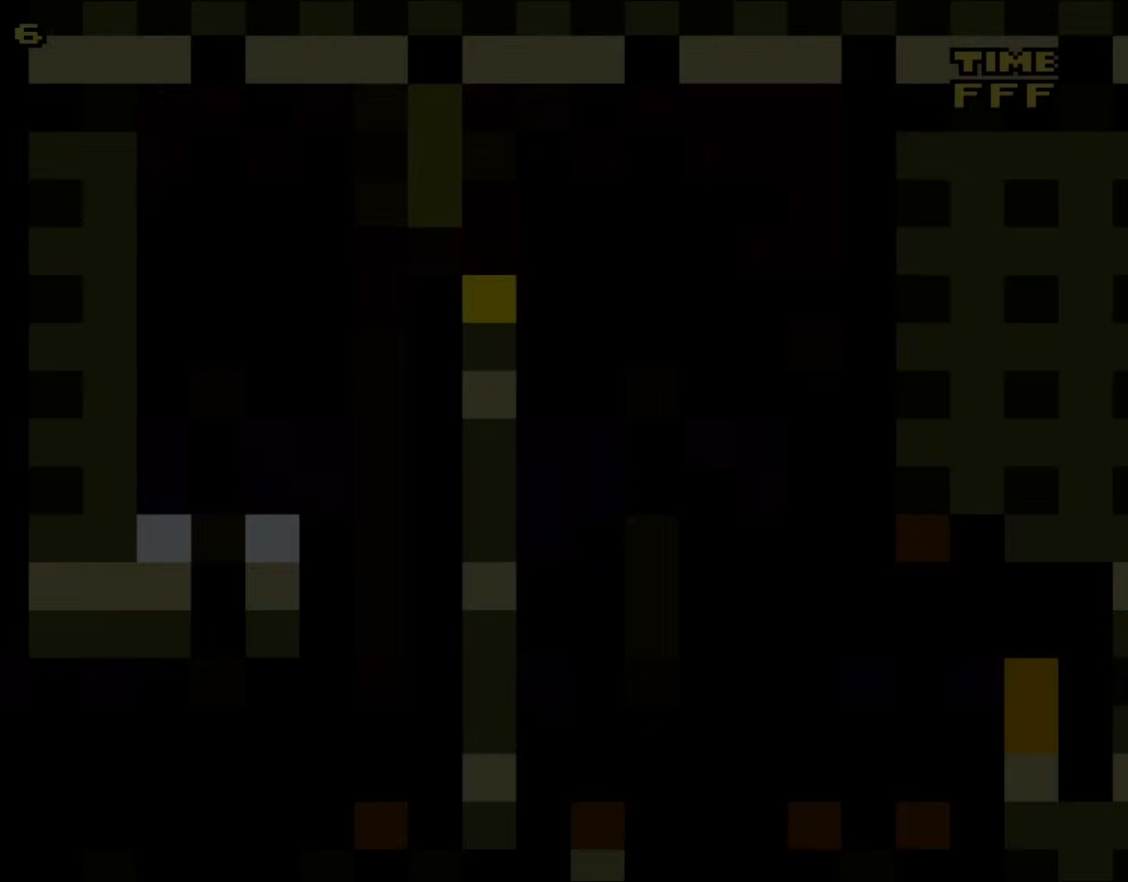
{"buttons": ["B"], "events": []}
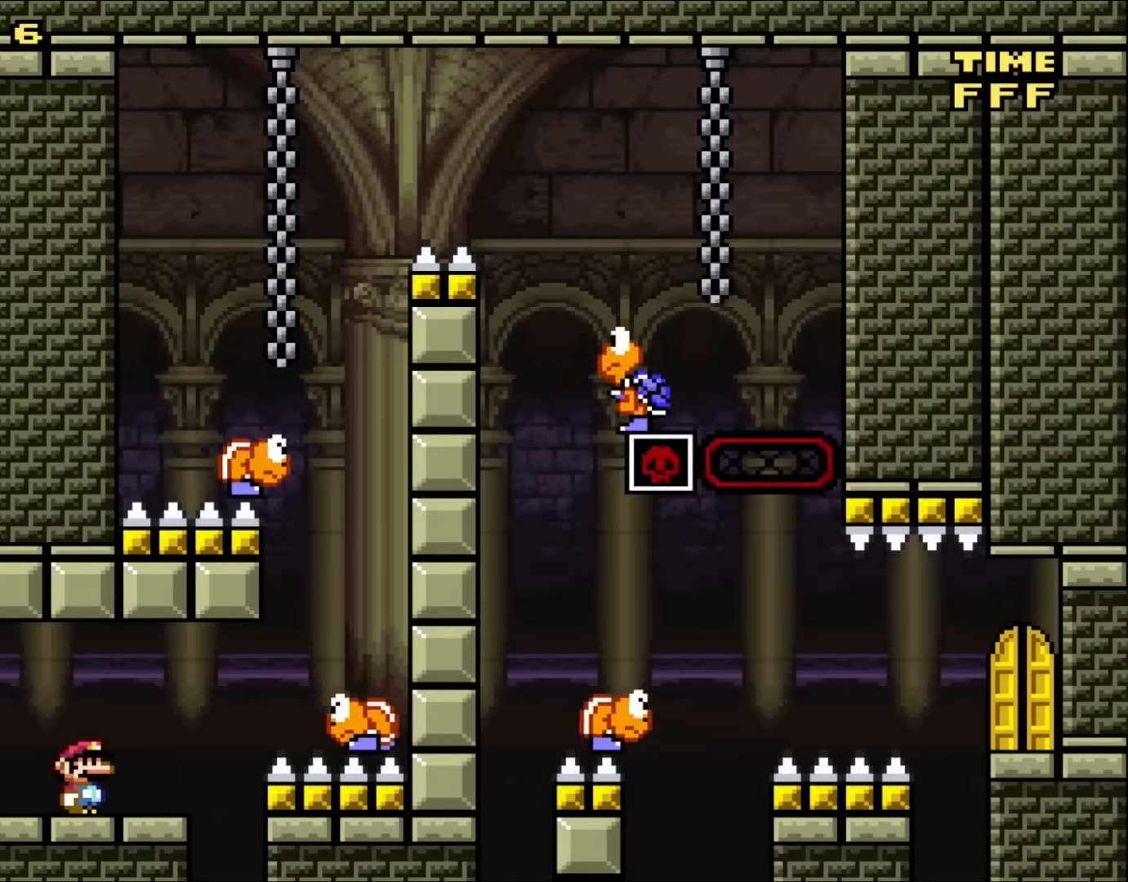
{"buttons": [], "events": [[300, "B", "up"]]}
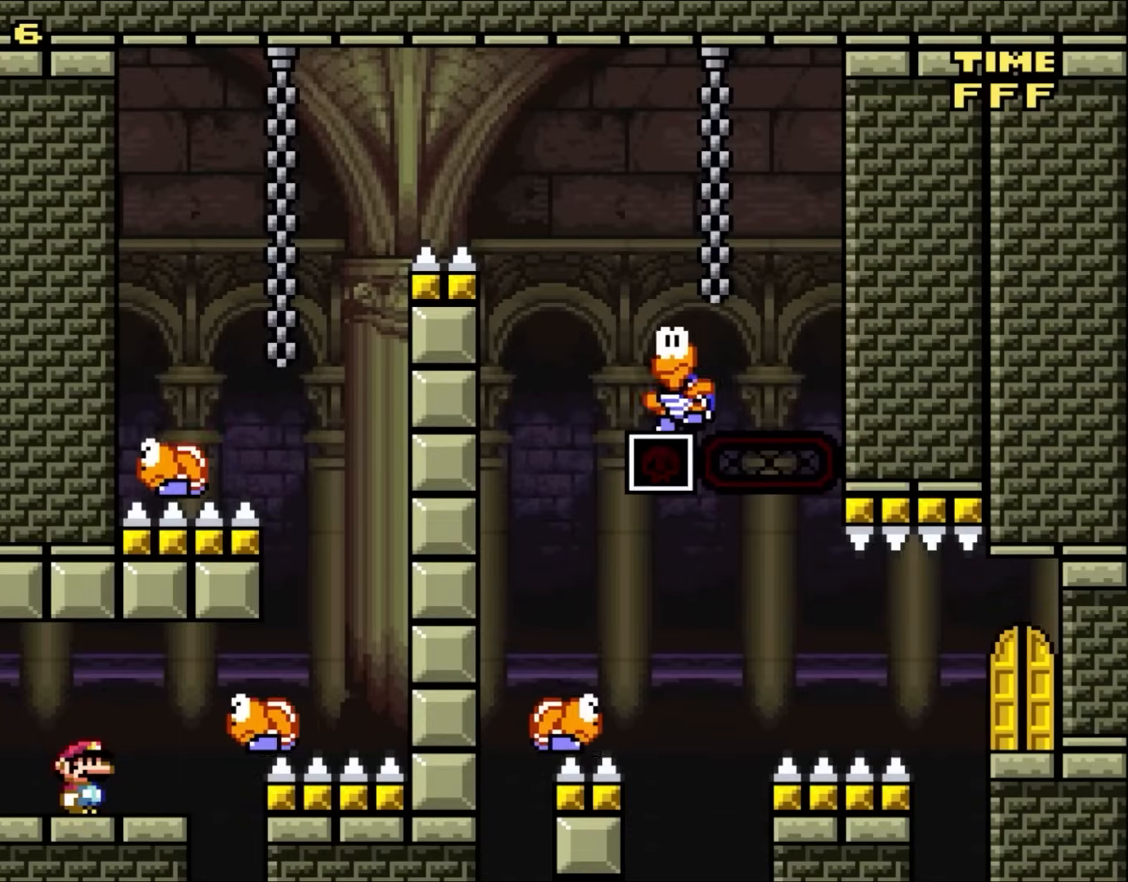
{"buttons": ["B", "DPAD_RIGHT"], "events": [[100, "DPAD_RIGHT", "down"], [400, "B", "down"]]}
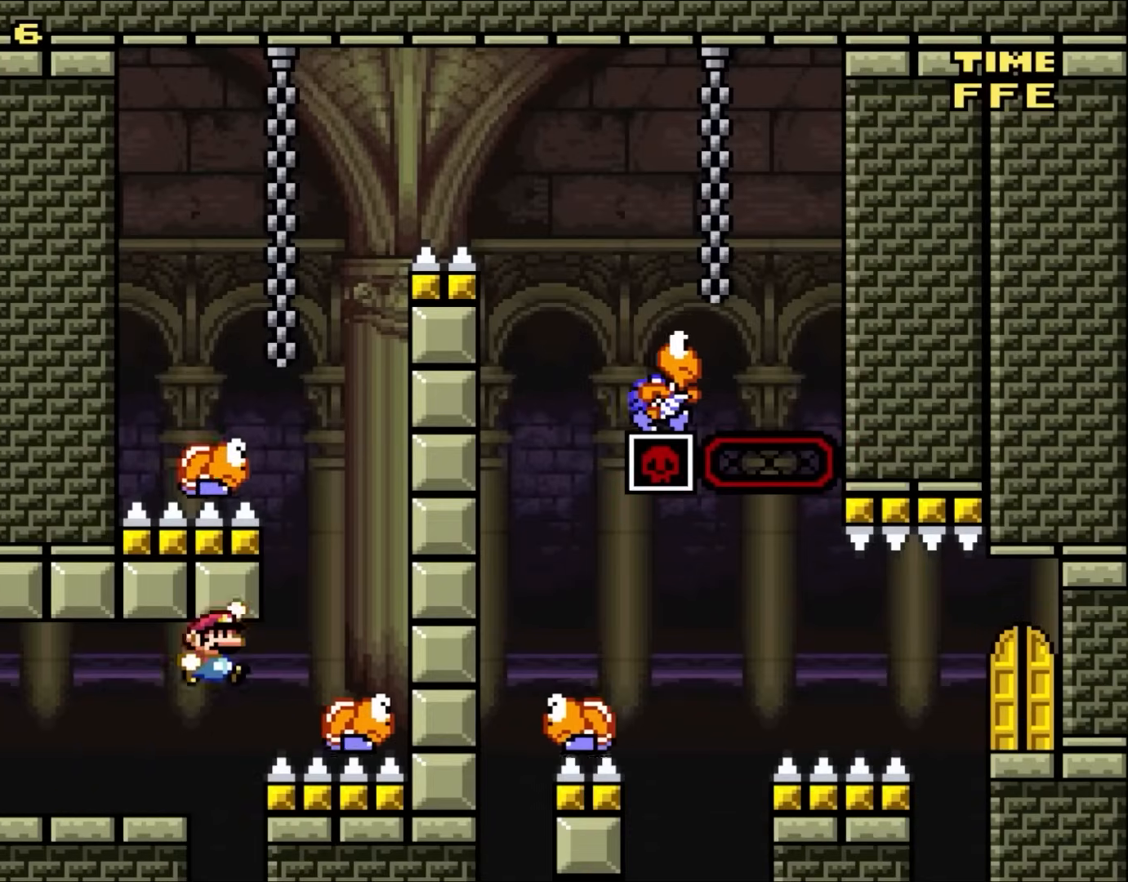
{"buttons": ["B", "DPAD_LEFT"], "events": [[233, "DPAD_RIGHT", "up"], [233, "DPAD_UP", "down"], [267, "DPAD_LEFT", "down"], [267, "DPAD_UP", "up"]]}
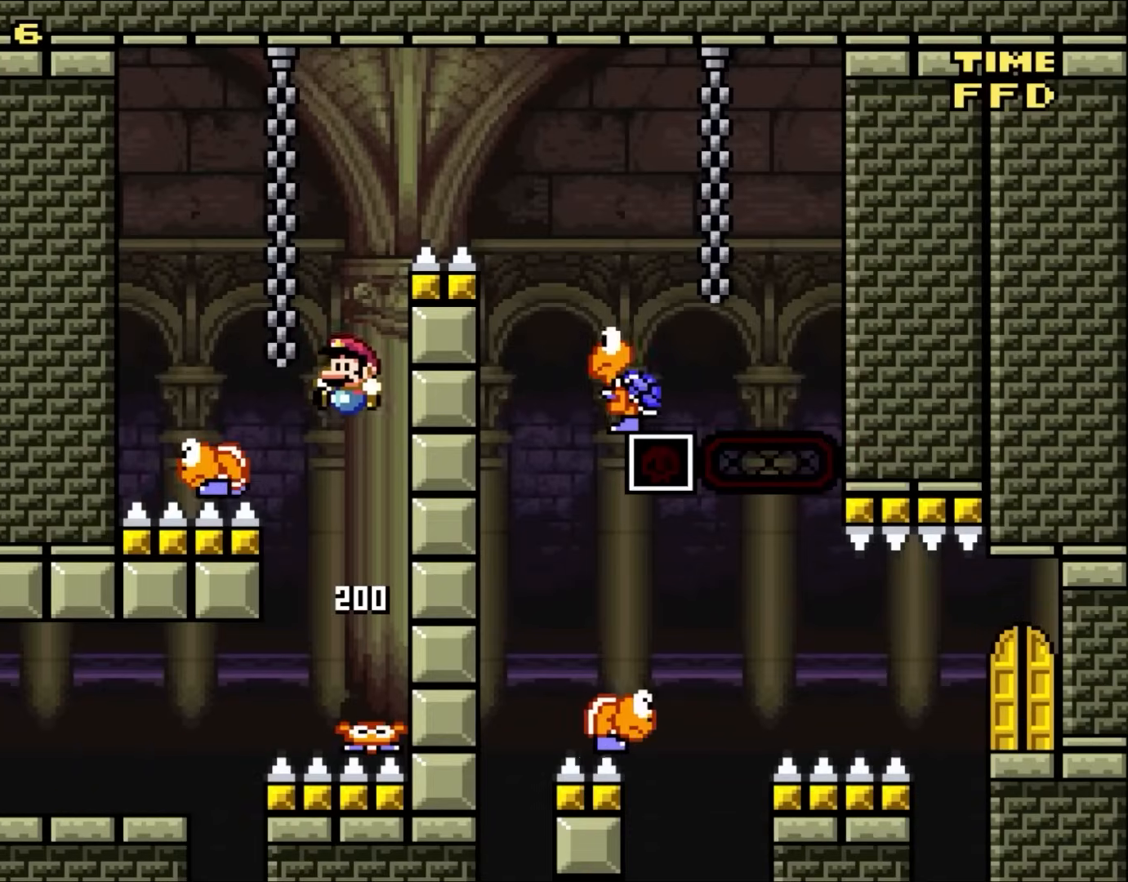
{"buttons": ["B", "DPAD_RIGHT"], "events": [[200, "DPAD_UP", "down"], [250, "DPAD_LEFT", "up"], [250, "DPAD_RIGHT", "down"], [250, "DPAD_UP", "up"]]}
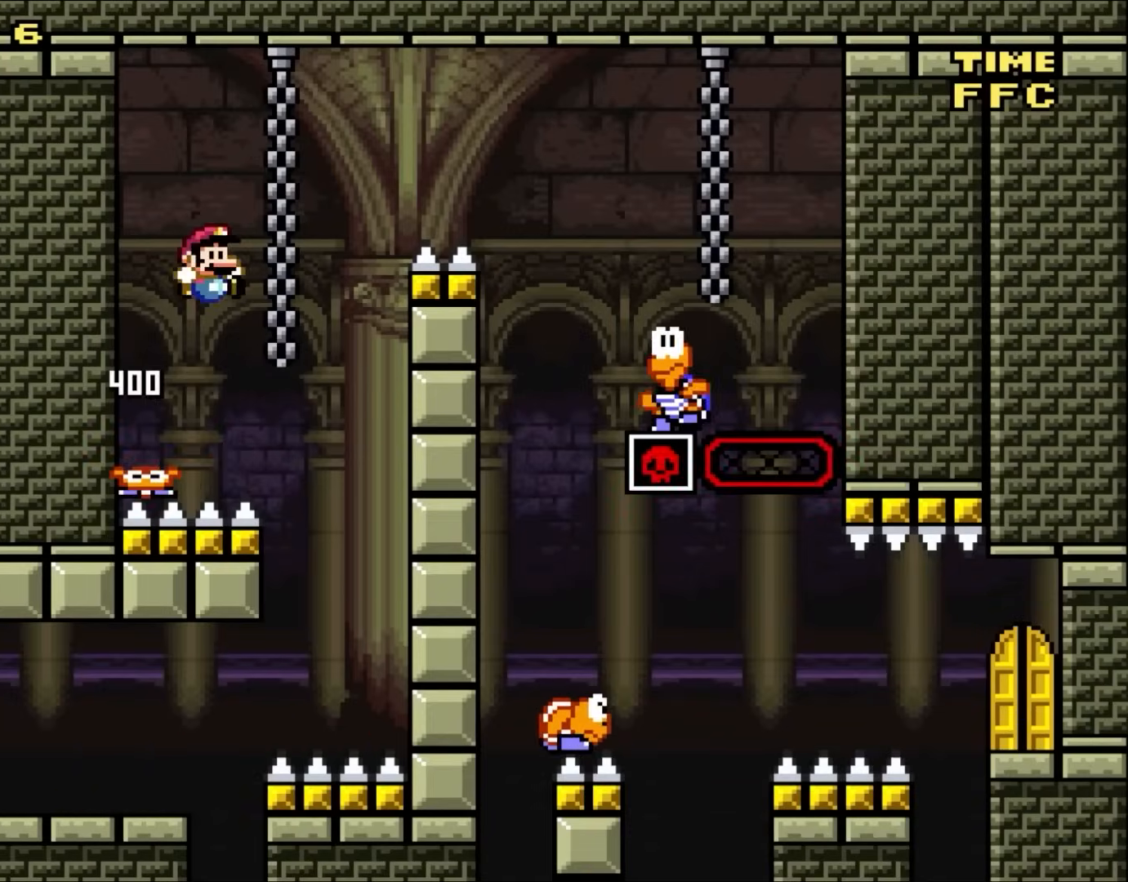
{"buttons": ["B", "DPAD_RIGHT"], "events": []}
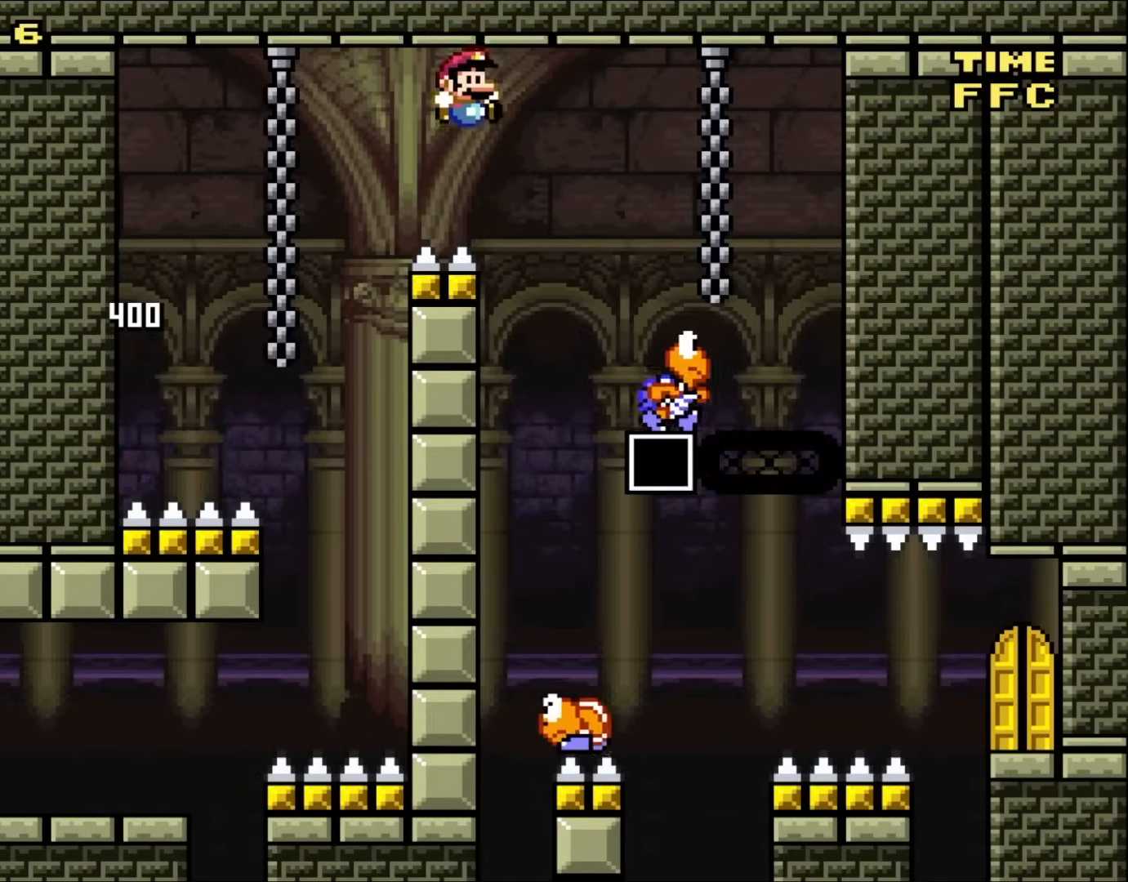
{"buttons": ["B", "DPAD_LEFT"], "events": [[183, "DPAD_LEFT", "down"], [183, "DPAD_RIGHT", "up"], [300, "DPAD_UP", "down"], [333, "DPAD_LEFT", "up"], [400, "DPAD_LEFT", "down"], [400, "DPAD_UP", "up"]]}
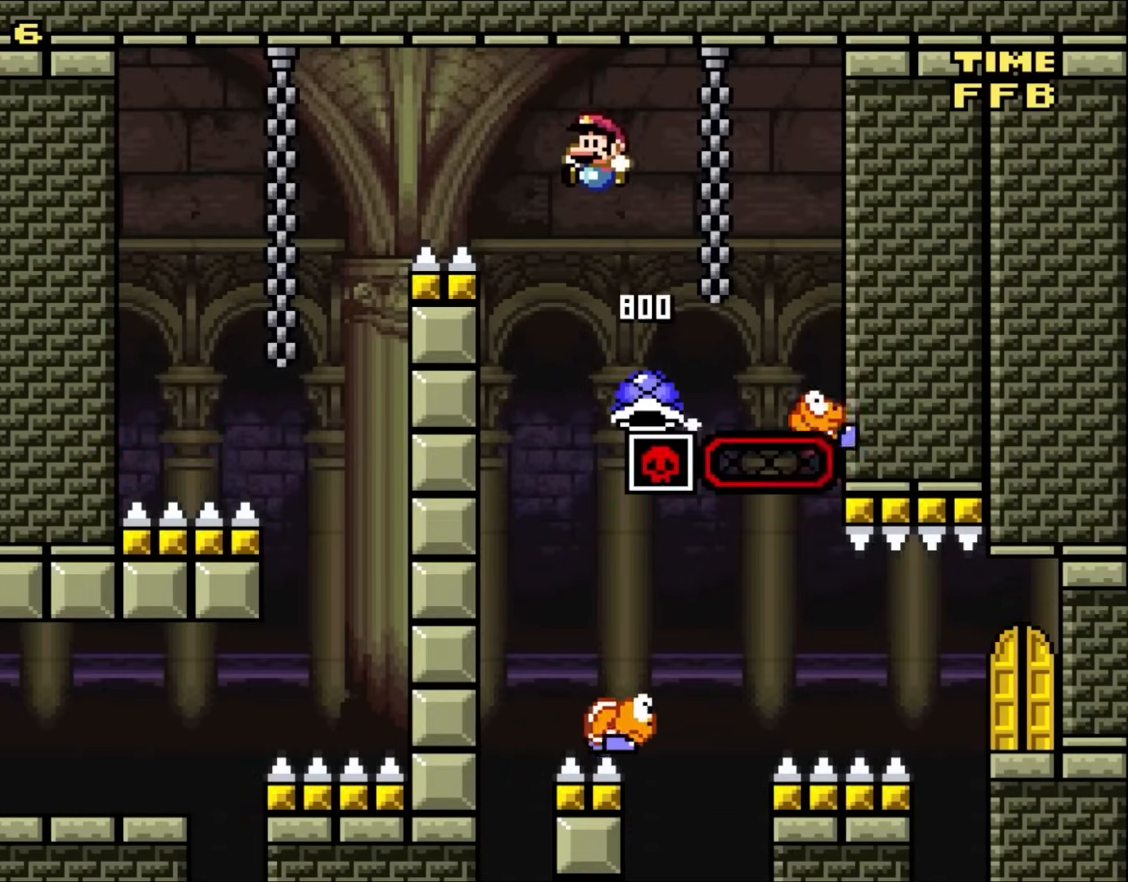
{"buttons": ["DPAD_RIGHT"], "events": [[33, "DPAD_LEFT", "up"], [100, "B", "up"], [483, "DPAD_RIGHT", "down"]]}
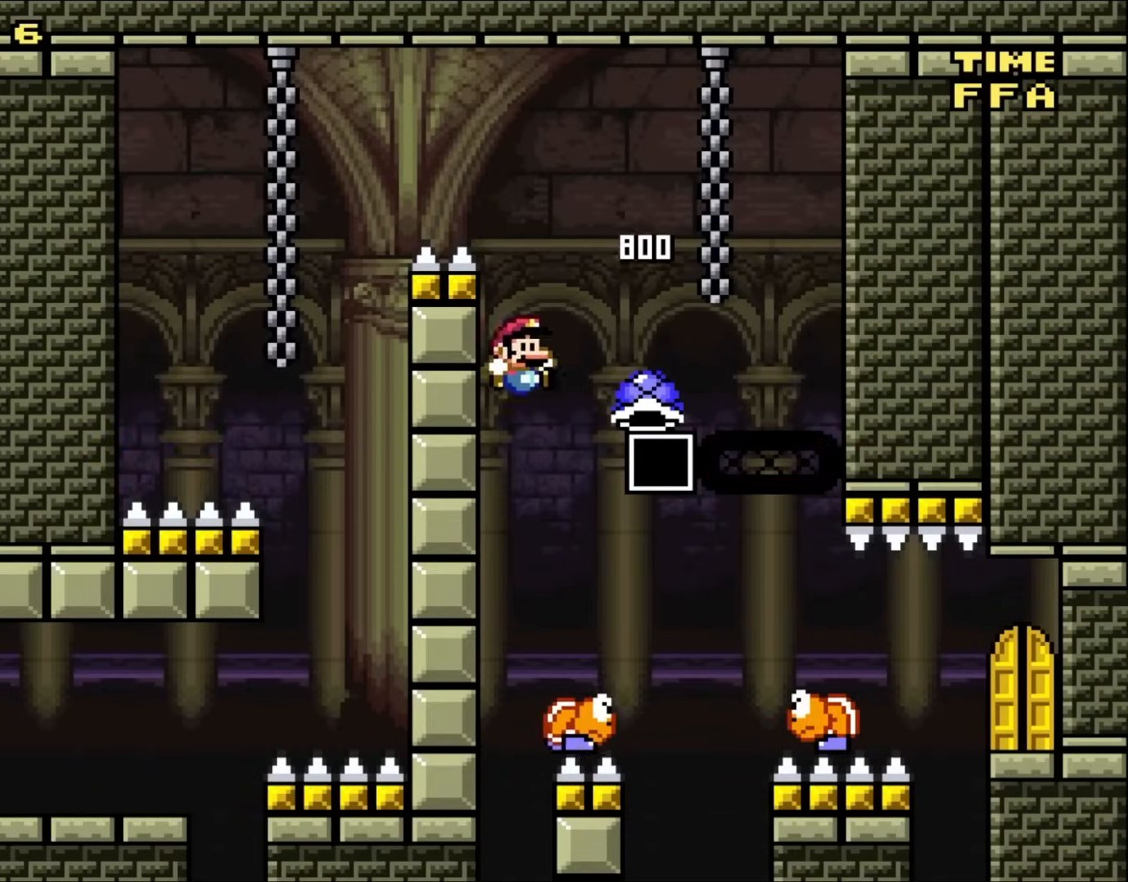
{"buttons": ["DPAD_RIGHT"], "events": []}
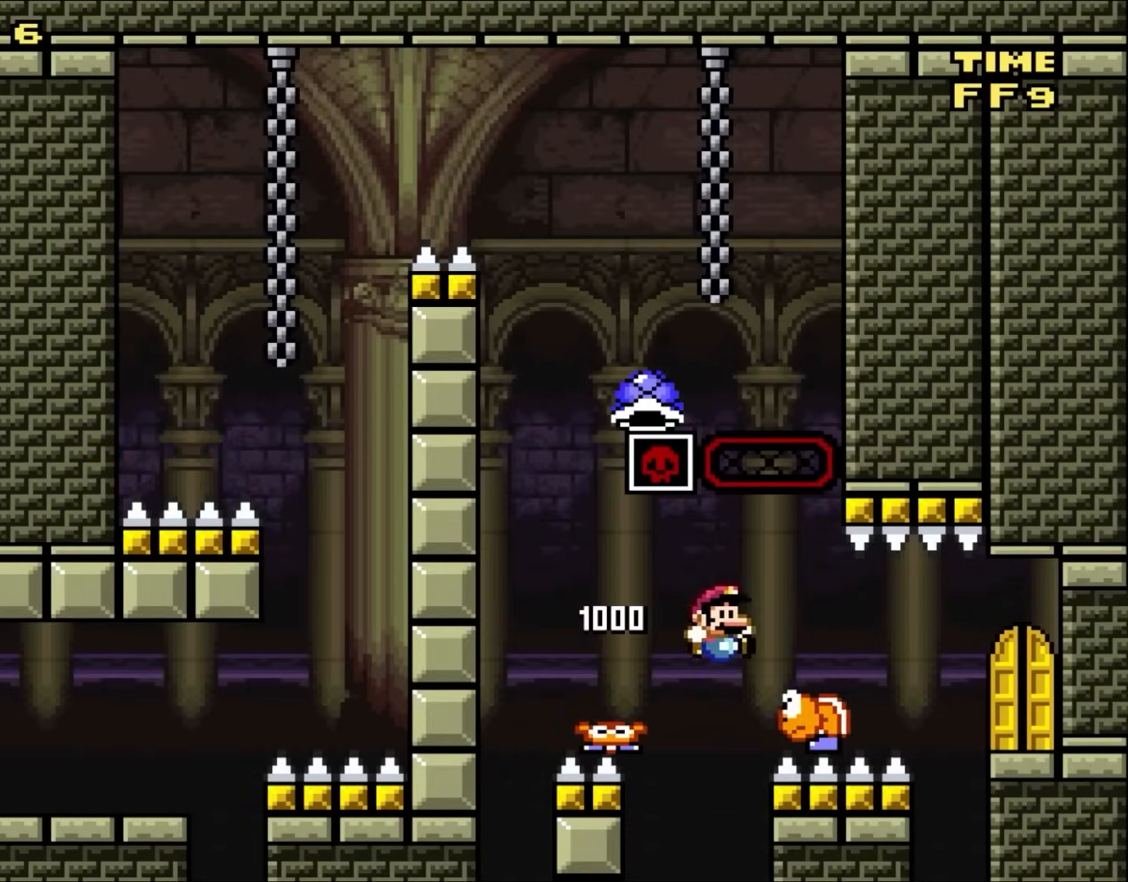
{"buttons": ["B", "DPAD_RIGHT"], "events": [[150, "B", "down"]]}
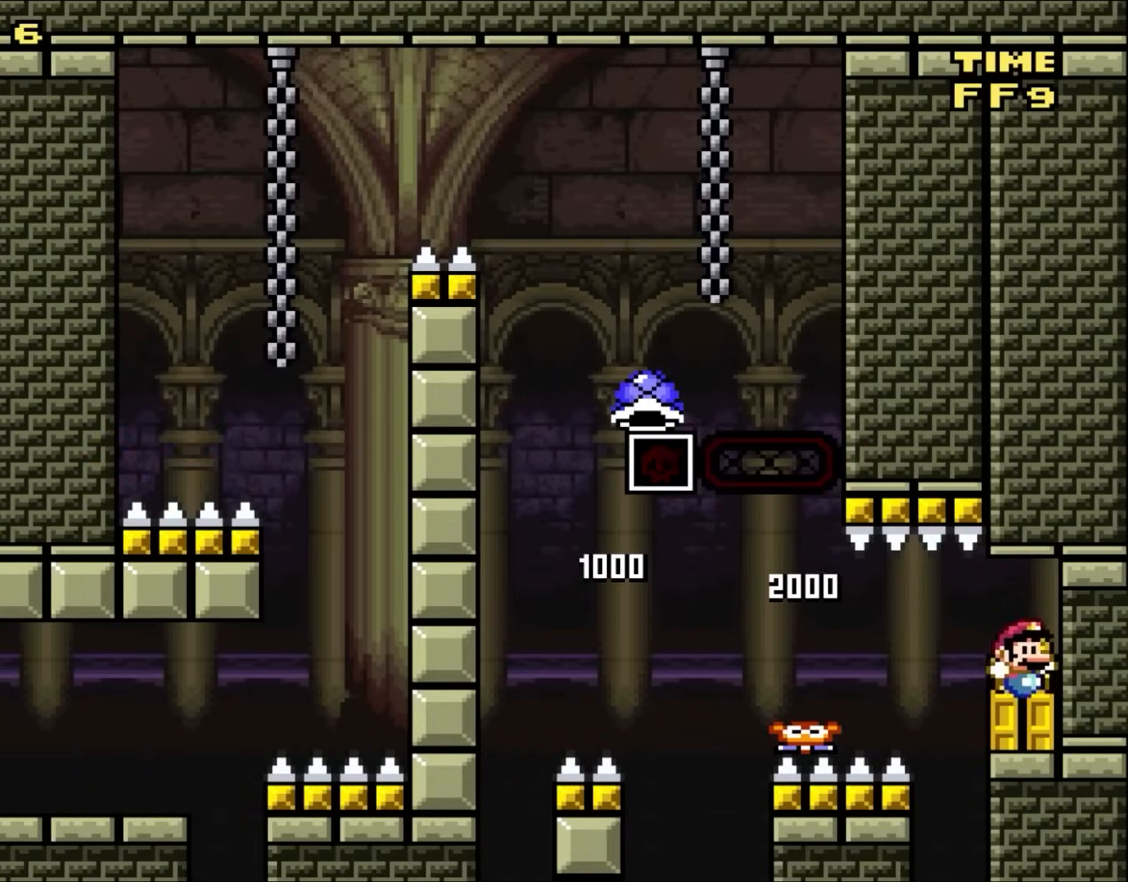
{"buttons": [], "events": [[100, "B", "up"], [133, "DPAD_RIGHT", "up"], [183, "DPAD_UP", "down"], [333, "DPAD_UP", "up"]]}
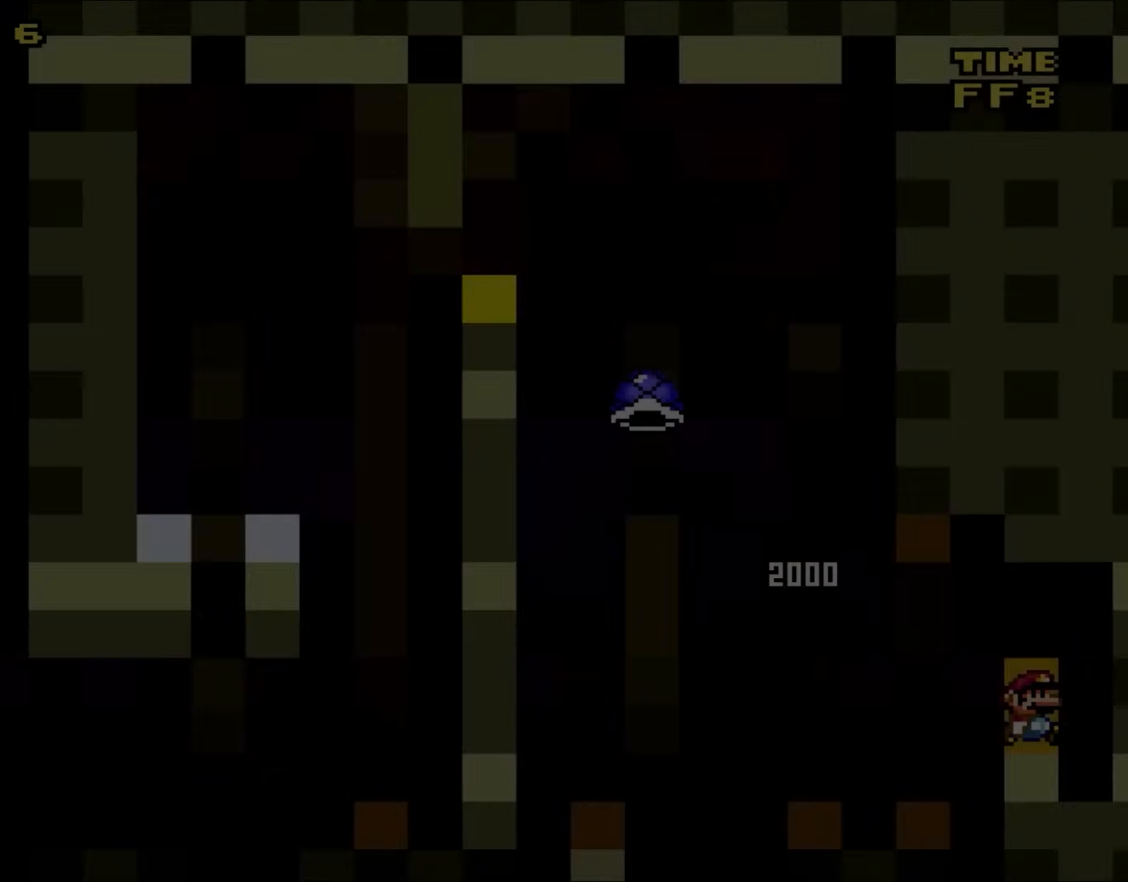
{"buttons": [], "events": []}
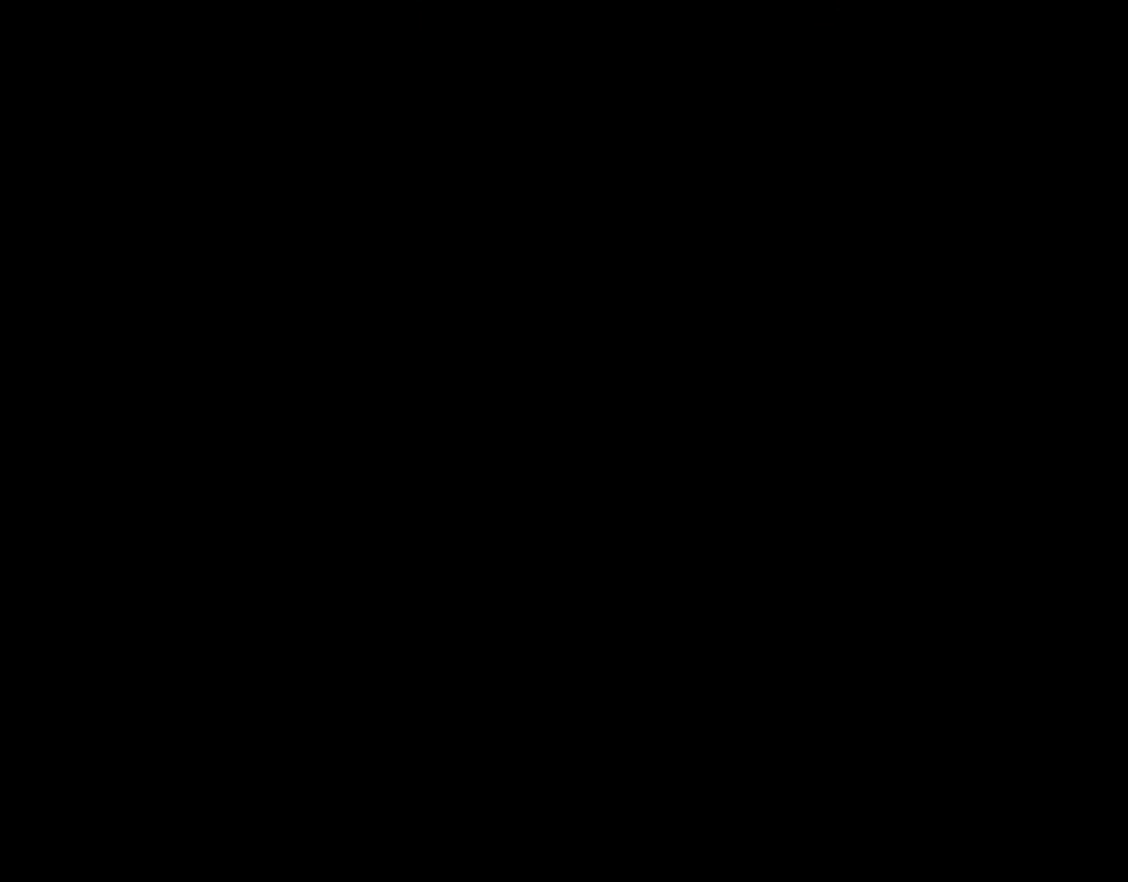
{"buttons": ["B"], "events": [[117, "B", "down"]]}
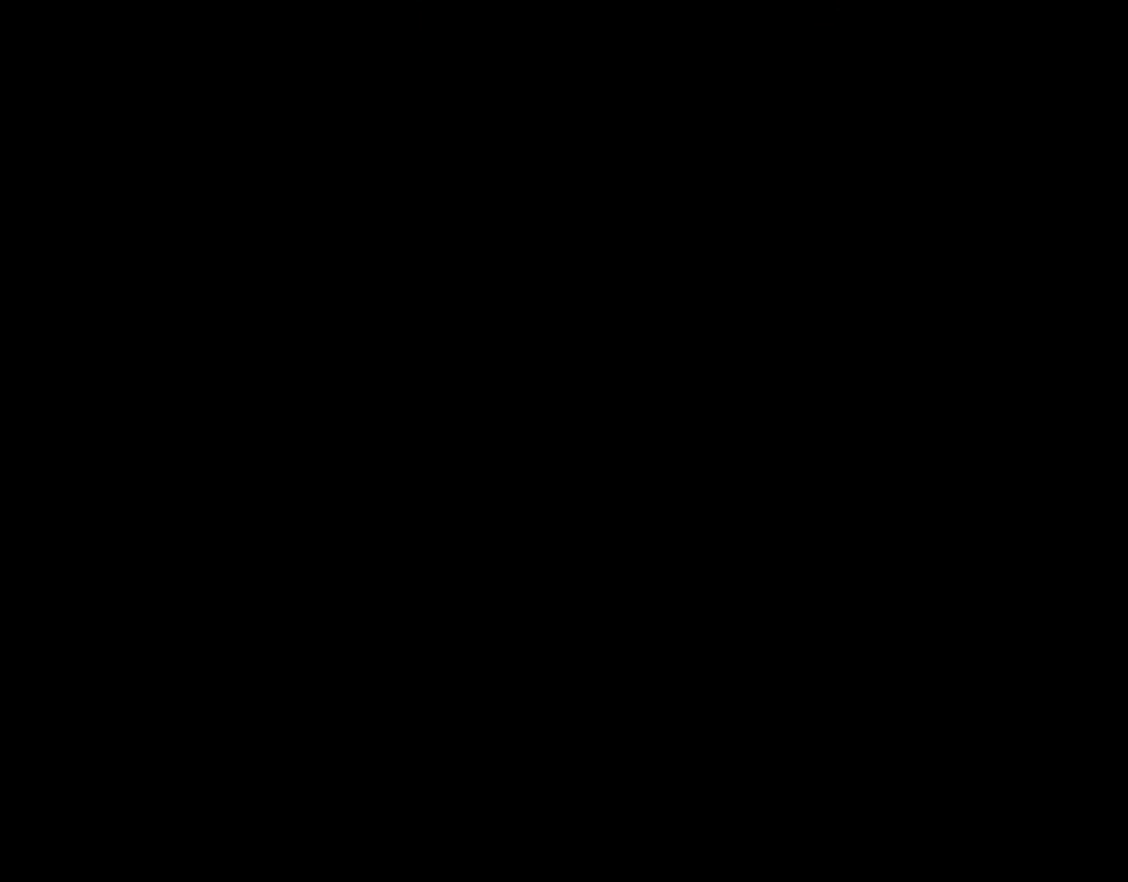
{"buttons": ["B"], "events": []}
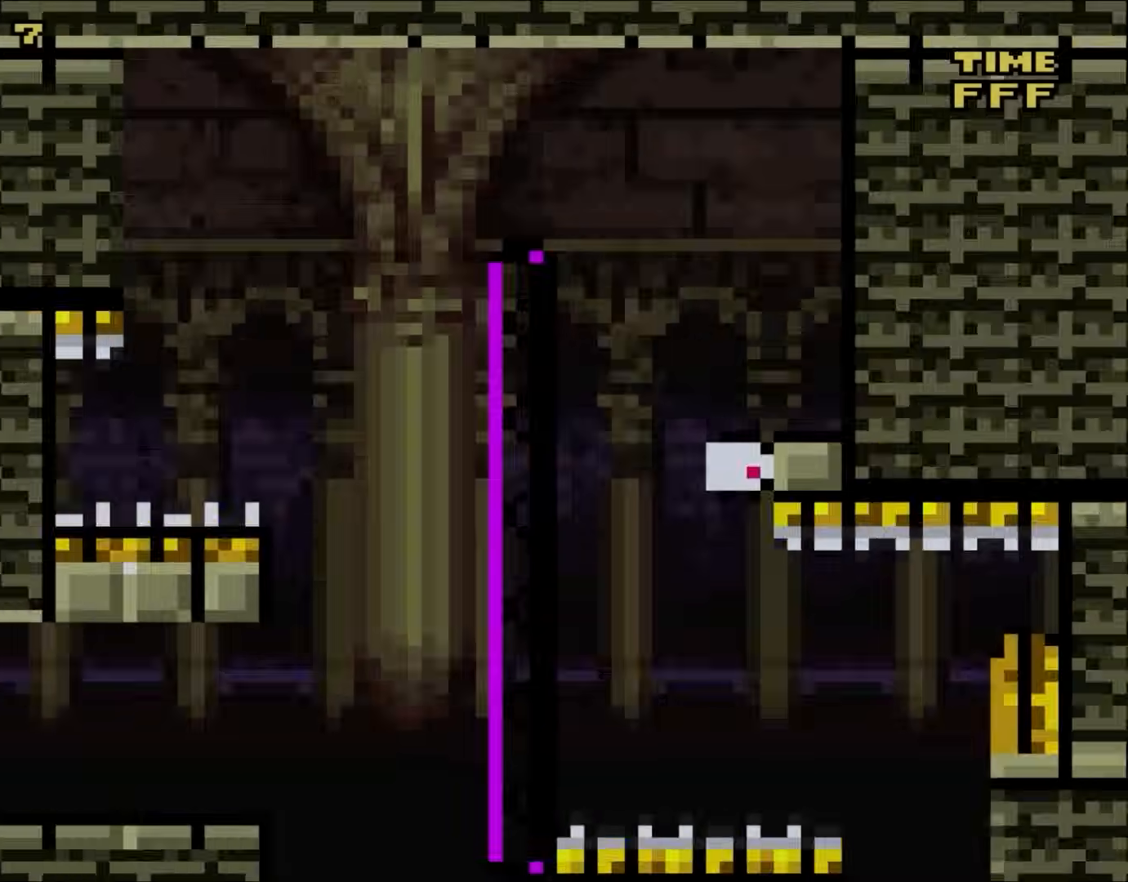
{"buttons": [], "events": [[500, "B", "up"]]}
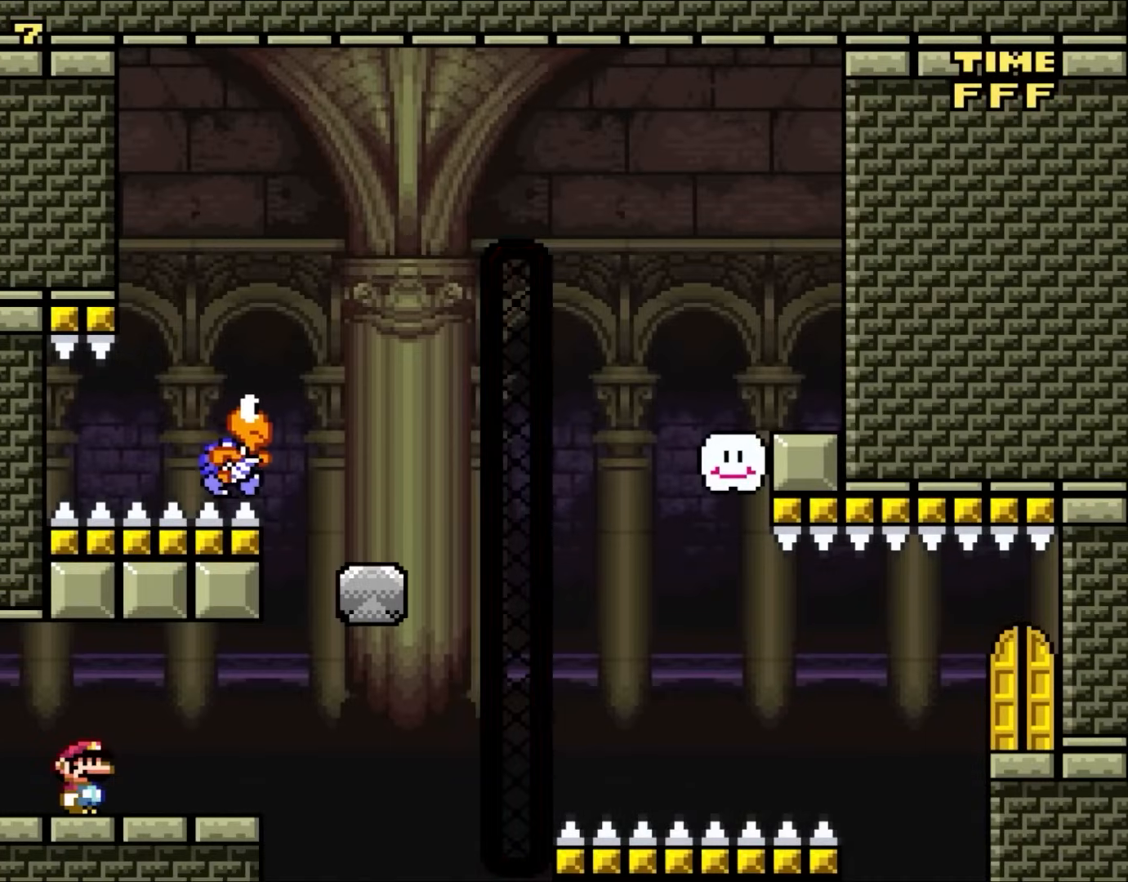
{"buttons": [], "events": []}
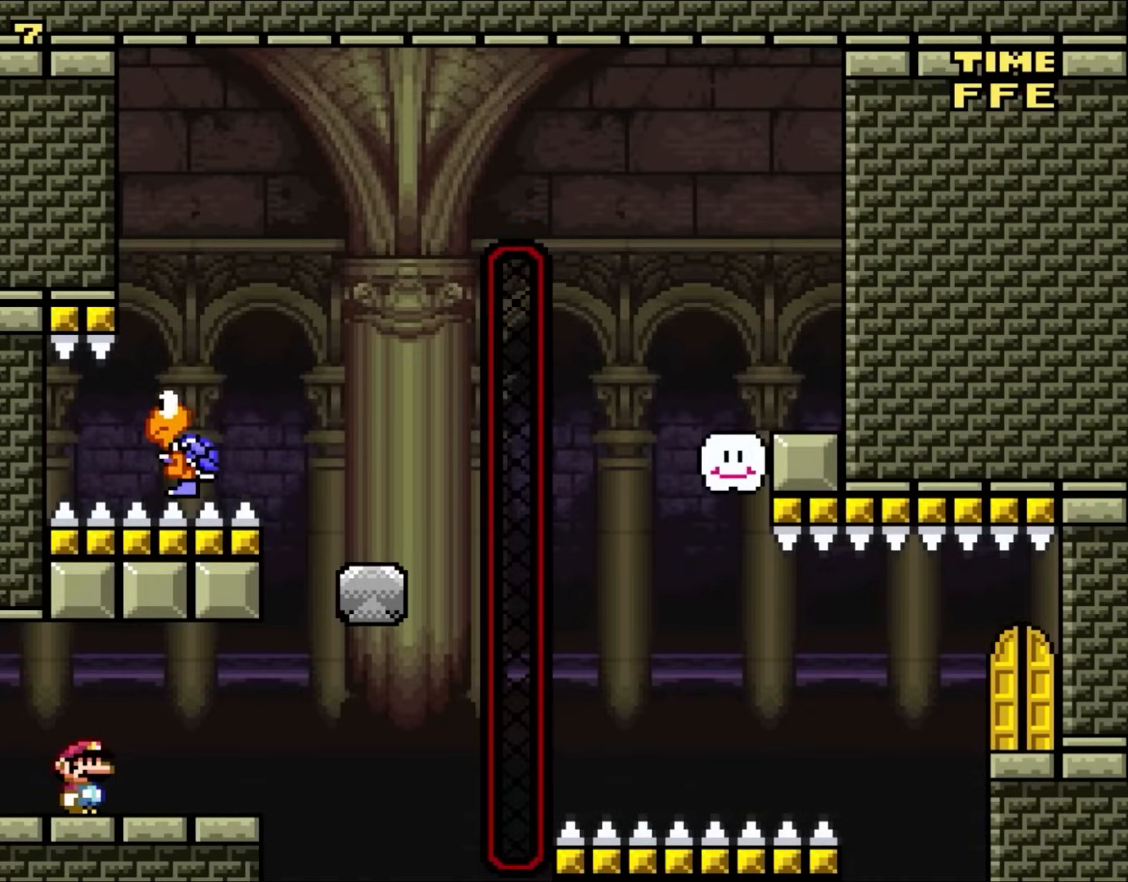
{"buttons": [], "events": [[233, "DPAD_RIGHT", "down"], [417, "DPAD_RIGHT", "up"]]}
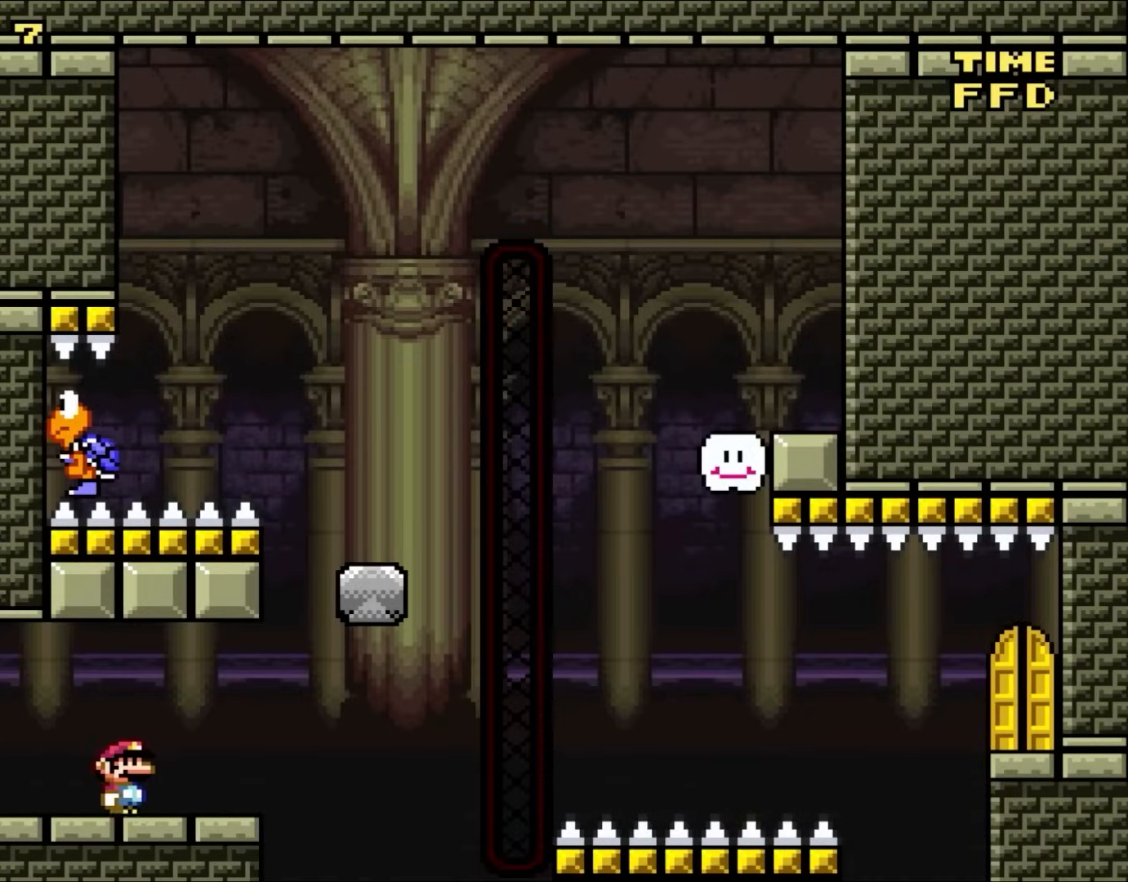
{"buttons": ["DPAD_RIGHT"], "events": [[433, "DPAD_RIGHT", "down"]]}
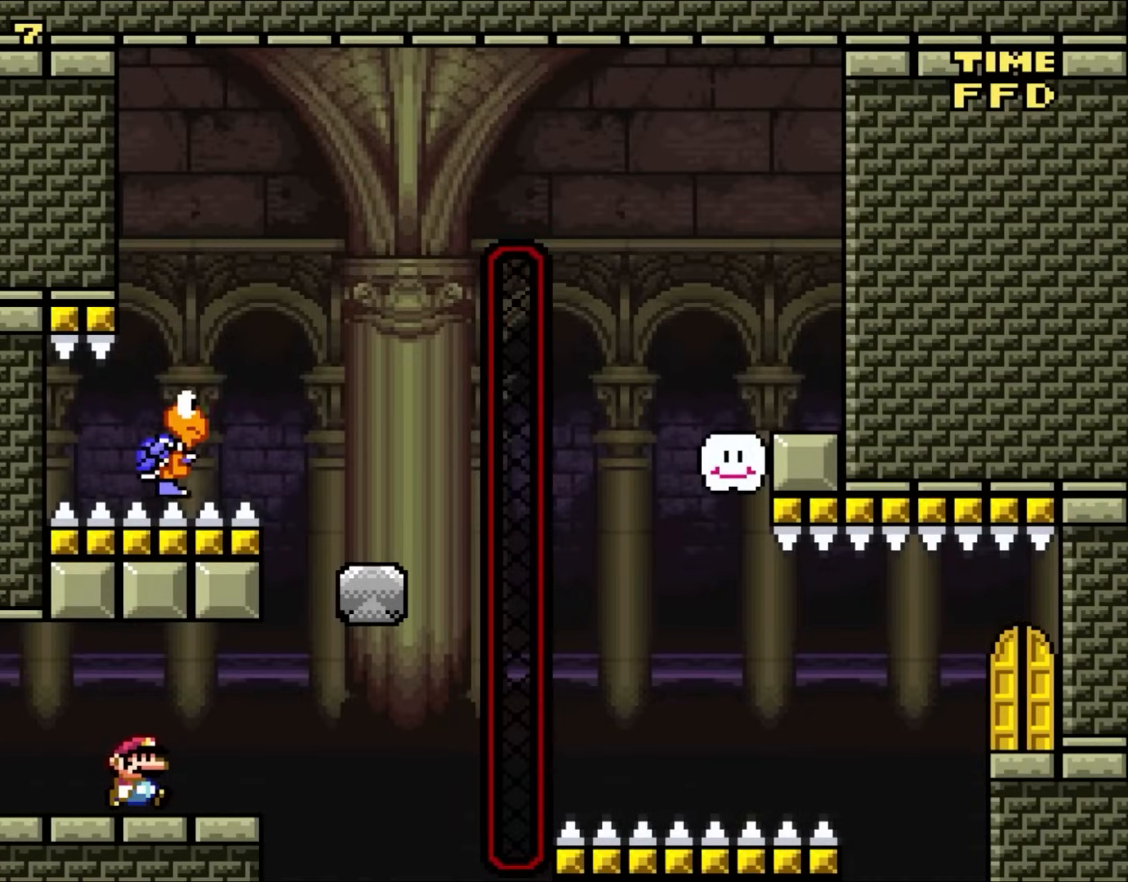
{"buttons": ["B", "DPAD_LEFT"], "events": [[317, "B", "down"], [450, "DPAD_RIGHT", "up"], [450, "DPAD_UP", "down"], [467, "DPAD_LEFT", "down"], [467, "DPAD_UP", "up"]]}